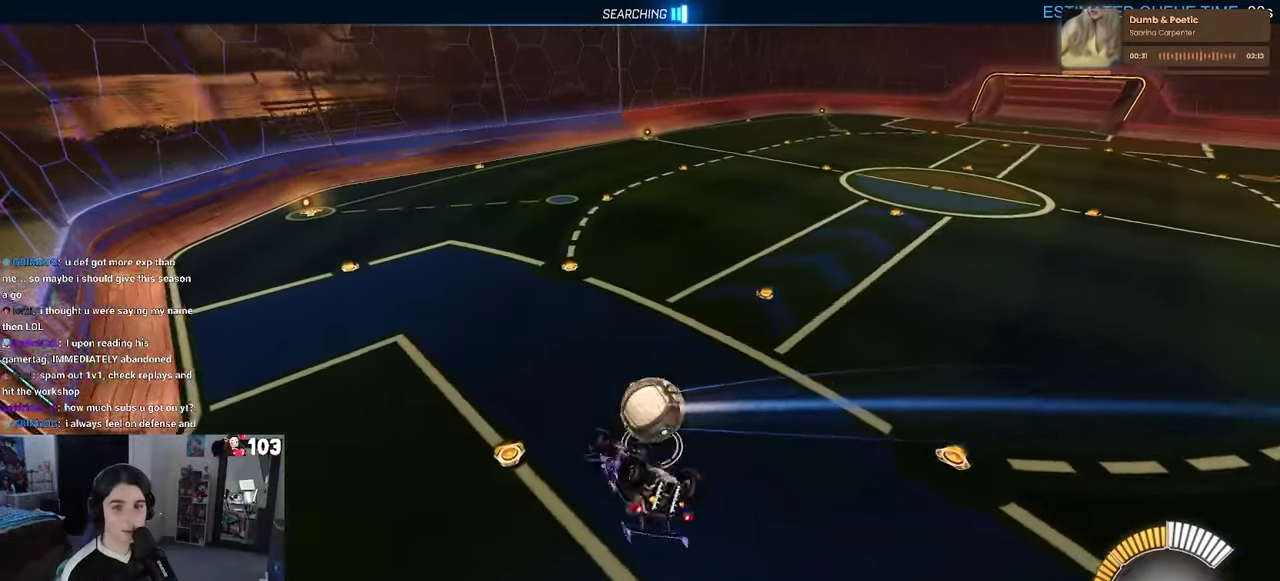
Gameplay with a controller (PlayStation layout); each line is a JSON object with the inputs held at the frame after it. "events" lists button and stick changes between this image and that frame as [ms after this image, input, new state], when the widget could be followed in between. This document gives stick clicks only as held states, not as events. Not read: L1.
{"buttons": ["SQUARE", "R2"], "left_stick": "center", "right_stick": "center", "events": [[134, "left_stick", "left"], [200, "SQUARE", "down"], [350, "left_stick", "center"]]}
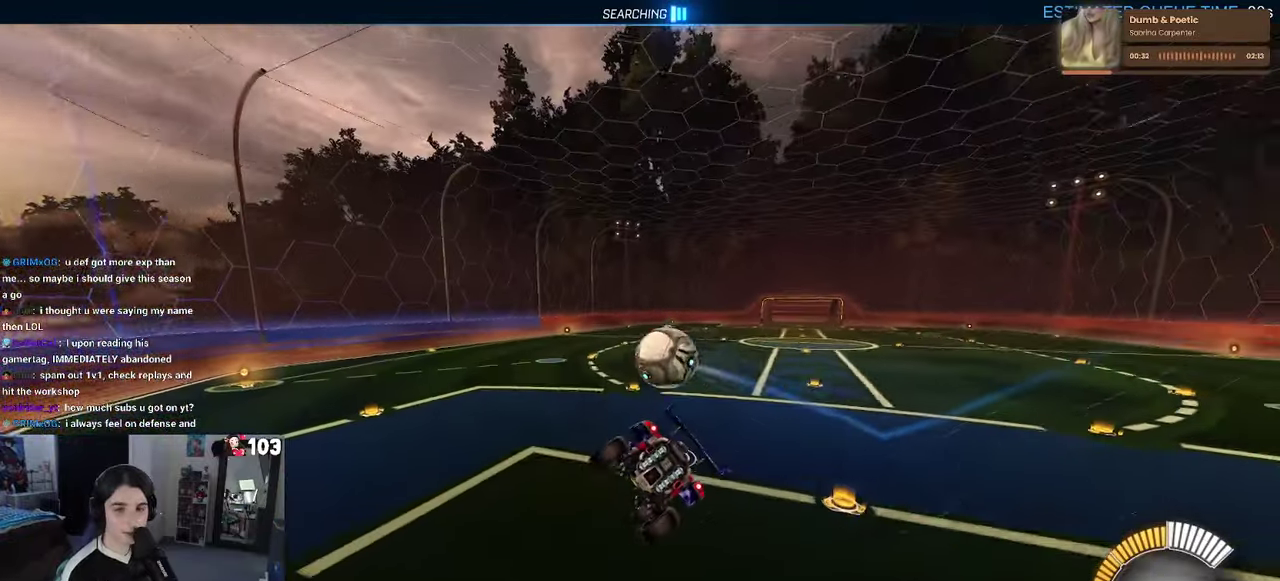
{"buttons": ["R2"], "left_stick": "center", "right_stick": "center", "events": [[100, "SQUARE", "up"]]}
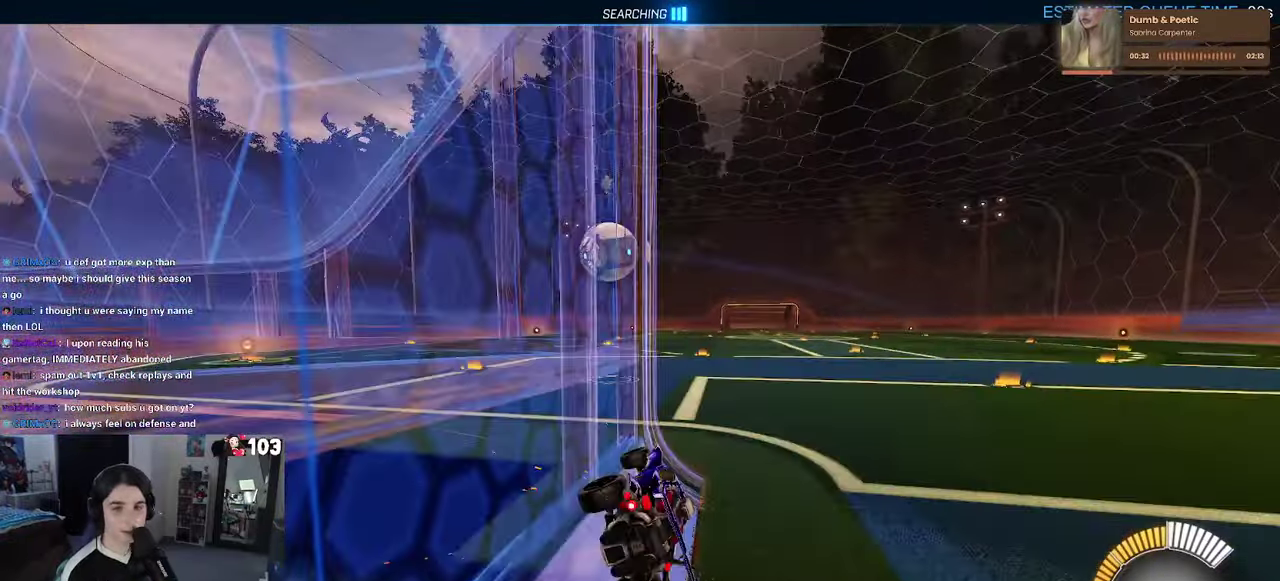
{"buttons": ["R2"], "left_stick": "right", "right_stick": "center", "events": [[234, "left_stick", "right"]]}
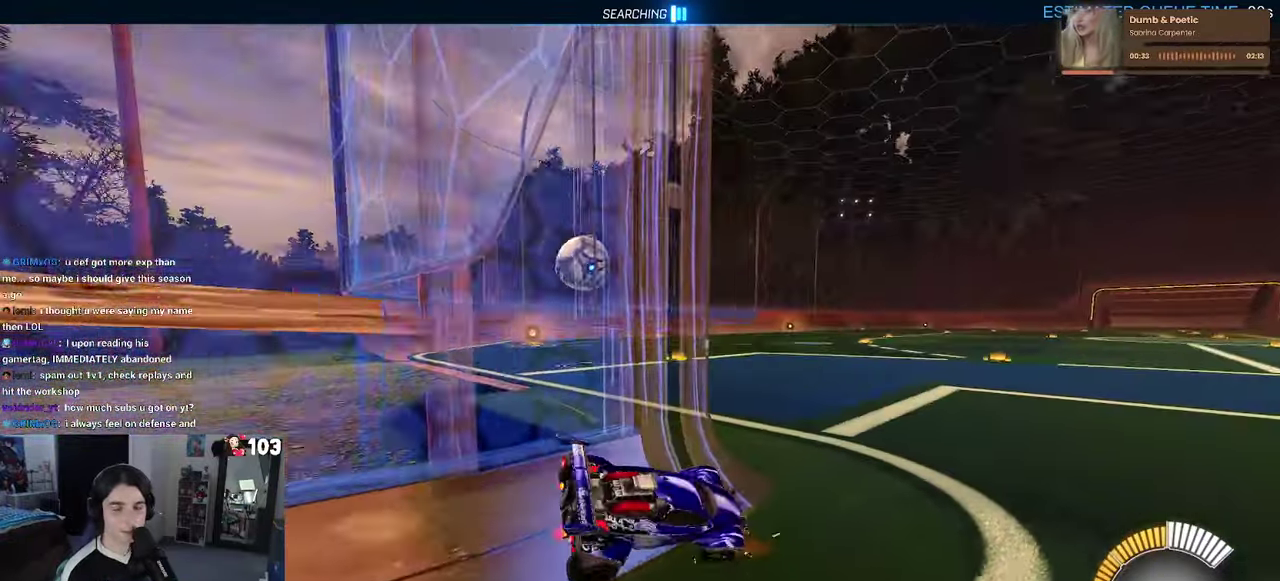
{"buttons": [], "left_stick": "left", "right_stick": "center", "events": [[184, "left_stick", "center"], [334, "left_stick", "left"], [500, "R2", "up"]]}
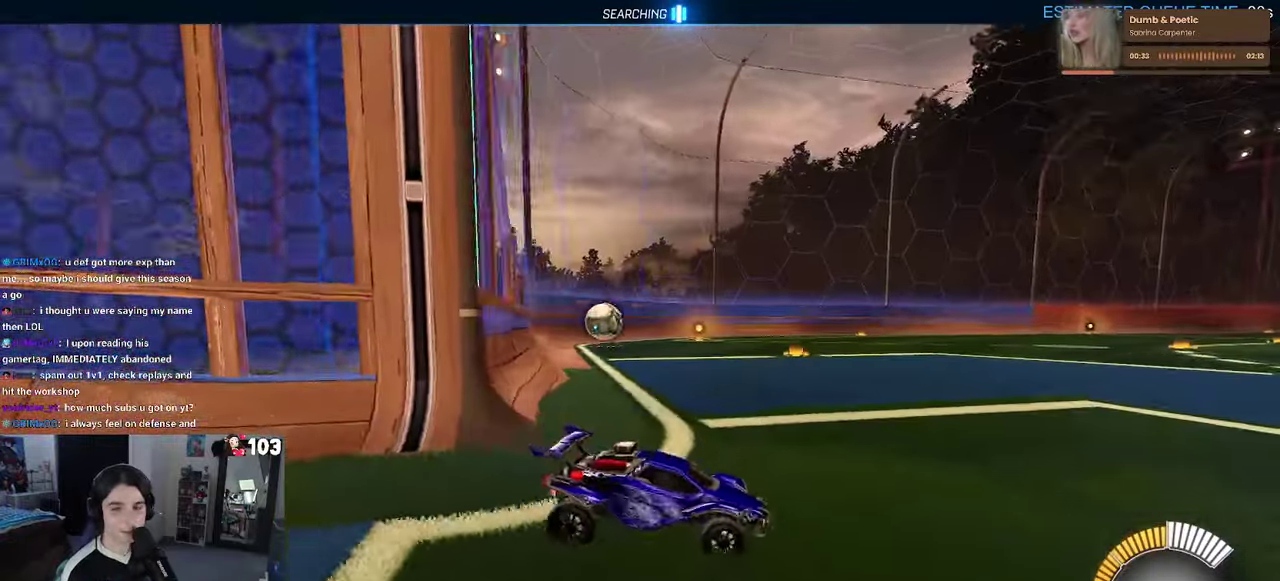
{"buttons": [], "left_stick": "center", "right_stick": "center", "events": [[100, "left_stick", "center"]]}
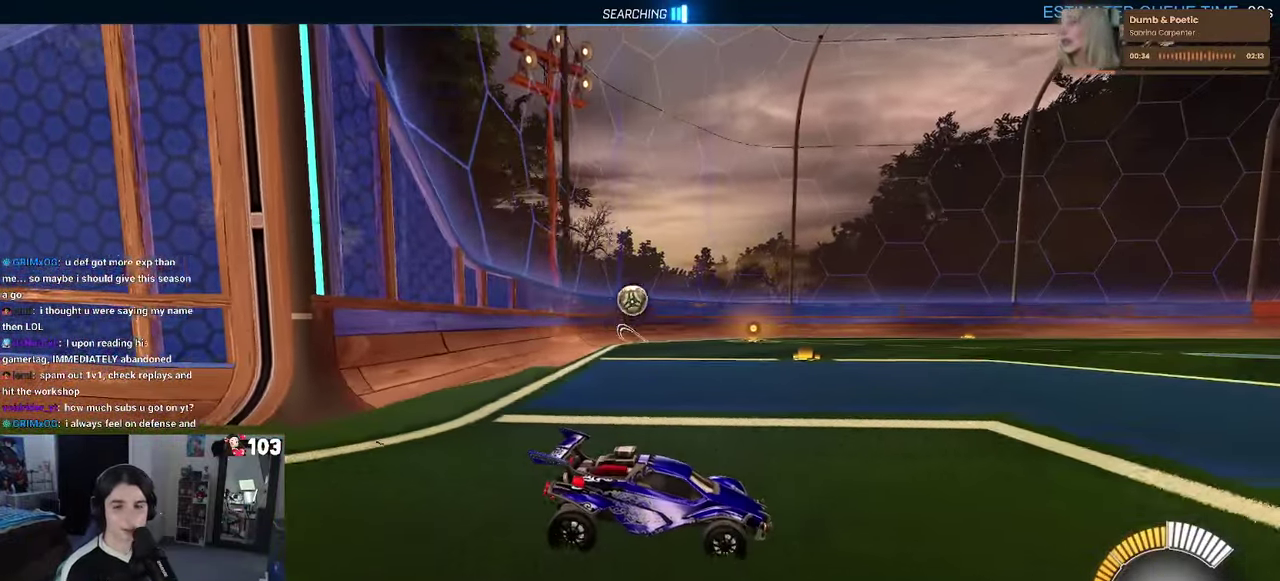
{"buttons": [], "left_stick": "center", "right_stick": "center", "events": []}
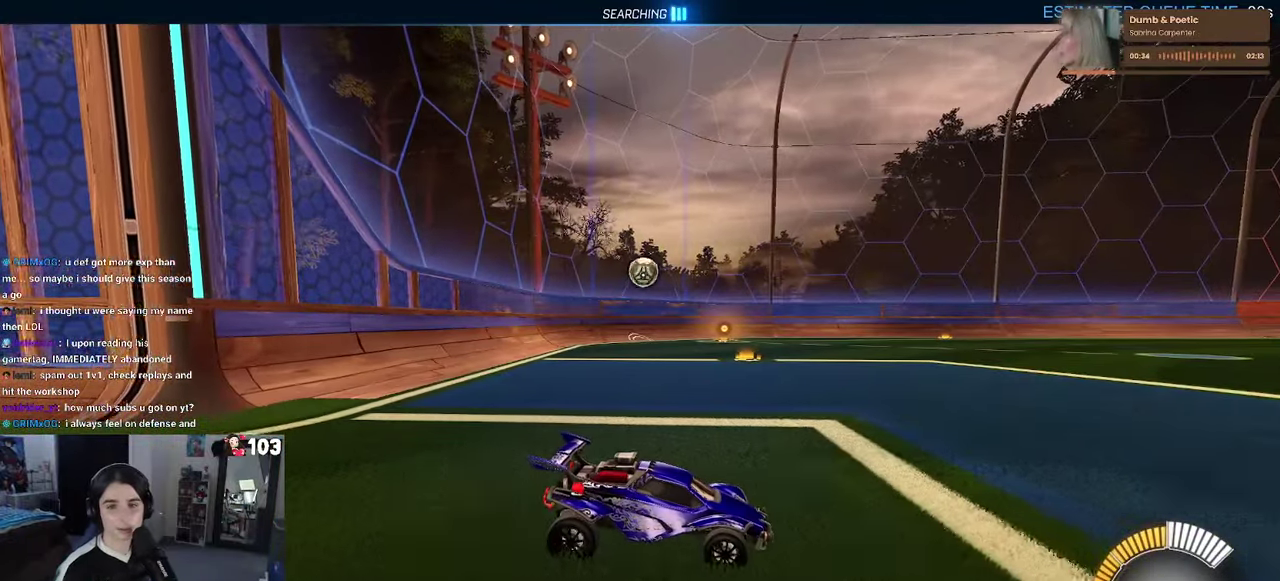
{"buttons": [], "left_stick": "center", "right_stick": "center", "events": []}
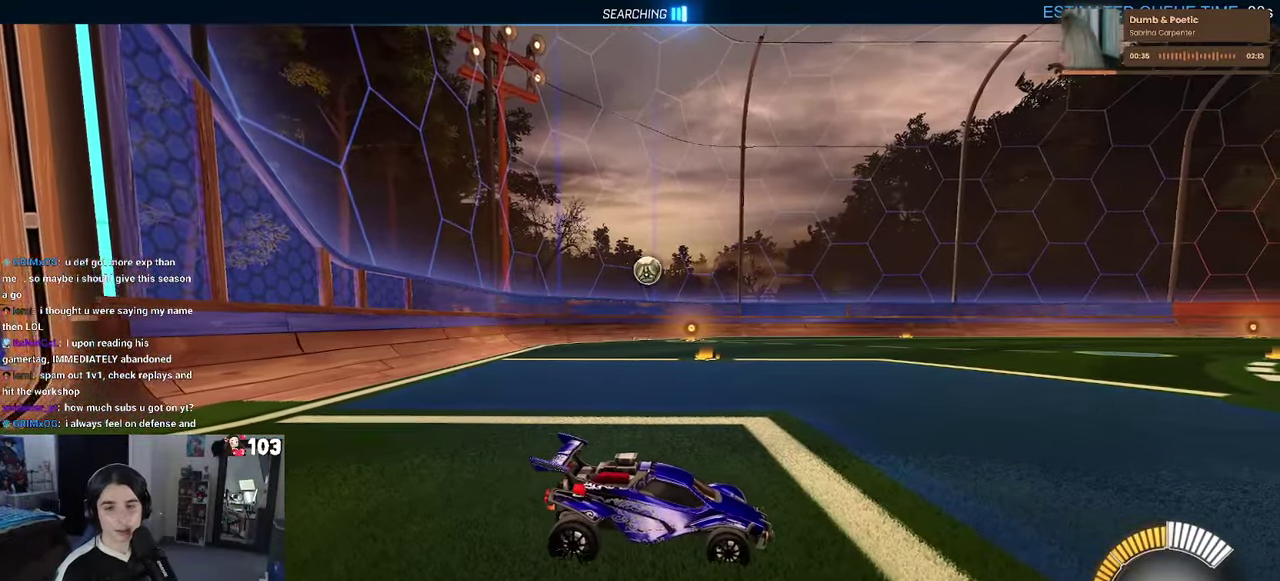
{"buttons": [], "left_stick": "down", "right_stick": "center", "events": [[466, "left_stick", "down"]]}
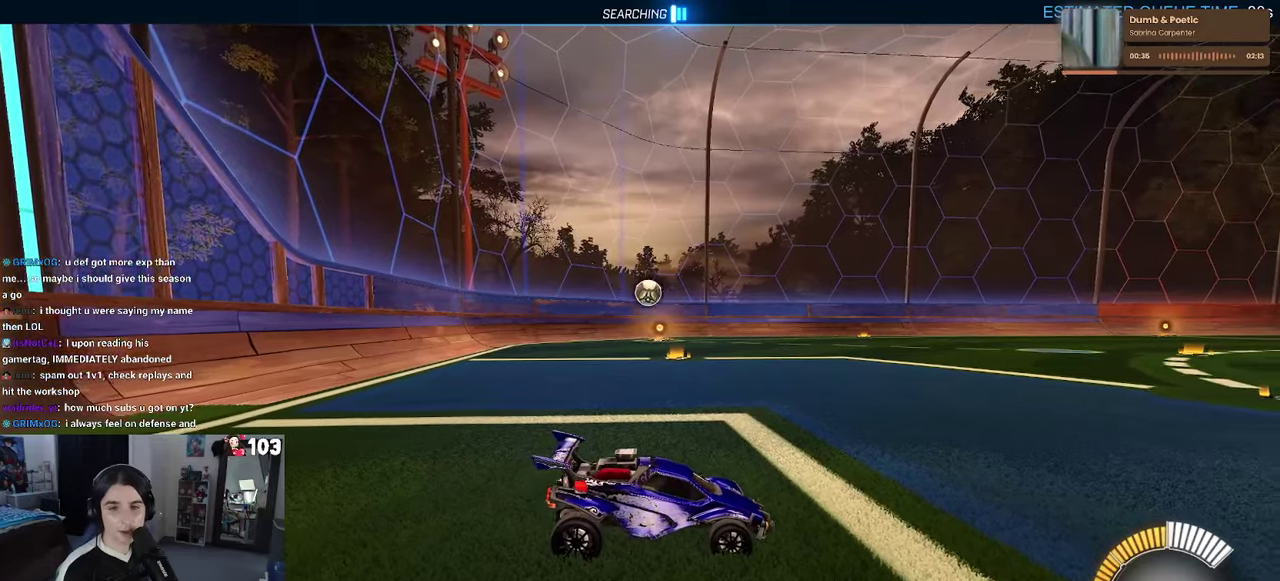
{"buttons": [], "left_stick": "down-left", "right_stick": "center"}
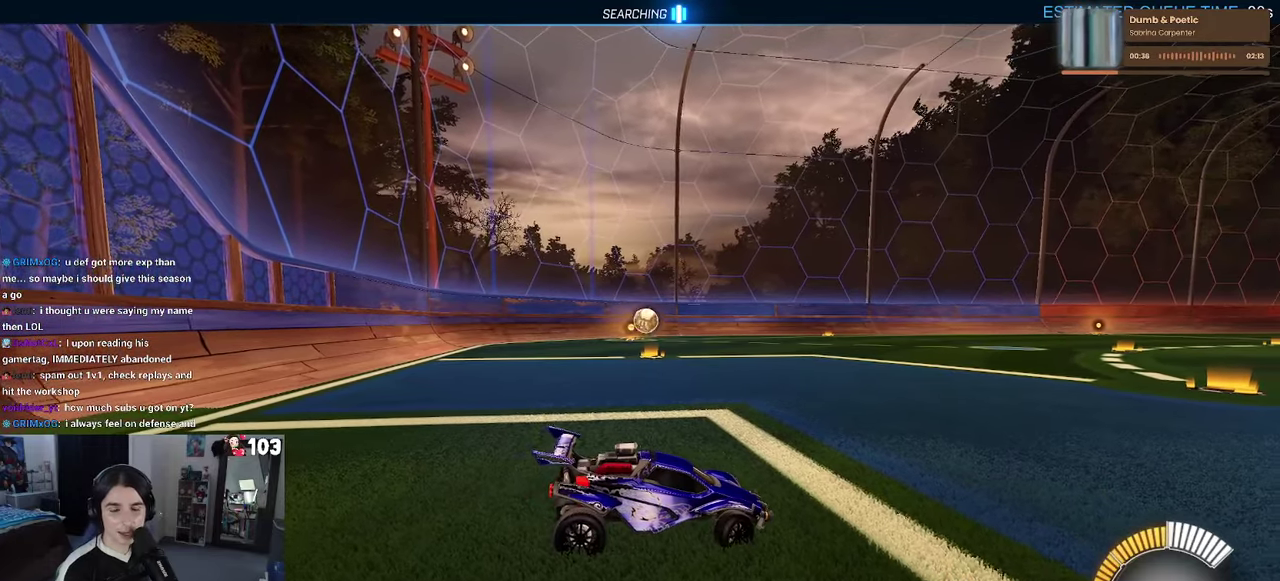
{"buttons": [], "left_stick": "center", "right_stick": "center"}